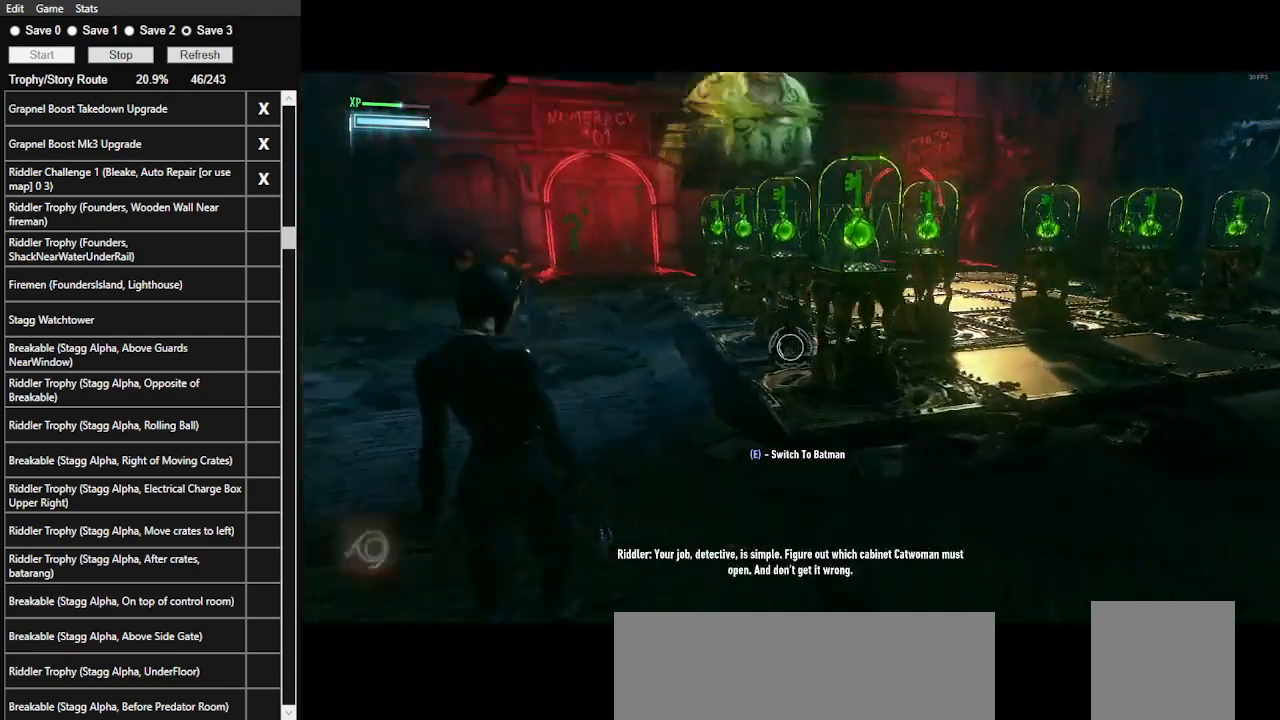
Gameplay with keyboard and mouse; each line is a JSON object with the keys and mouse buttons held at the frame after it. "events" lists presses ("down") and releases ("up") of ".", "/", "0", "1", "2", "3", "4", "5", "6", "7", "8", "9", "a", "alt_l", "alt_r", "b", "backslash", "backspace", "c", "caps_lock", "comma", "ctrl_l", "ctrl_r", "d", "e", "equals", "f", "g", "h", "i", "j", "k", "l", "lbracket", "m", "minus", "n", "o", "p", "q", "quote", "r", "rbracket", "return", "s", "semicolon", "shift_l", "shift_r", "space", "super", "t", "tab", "tilde", "u", "v", "w", "x", "y", "z", "mouse_left", "mouse_wheel" and "mouse_right" between this image and that frame as [ms after this image, input, new state], when the widget could be followed in between. "mouse_left", "mouse_wheel", "mouse_right" = the "left", "wheel", "right" buttons of the "mouse" list. No other keys are recorded. "wheel" means that the mouse wheel is clicked or scrolled. Not read: mouse_move.
{"keys": [], "mouse": ["right"], "events": []}
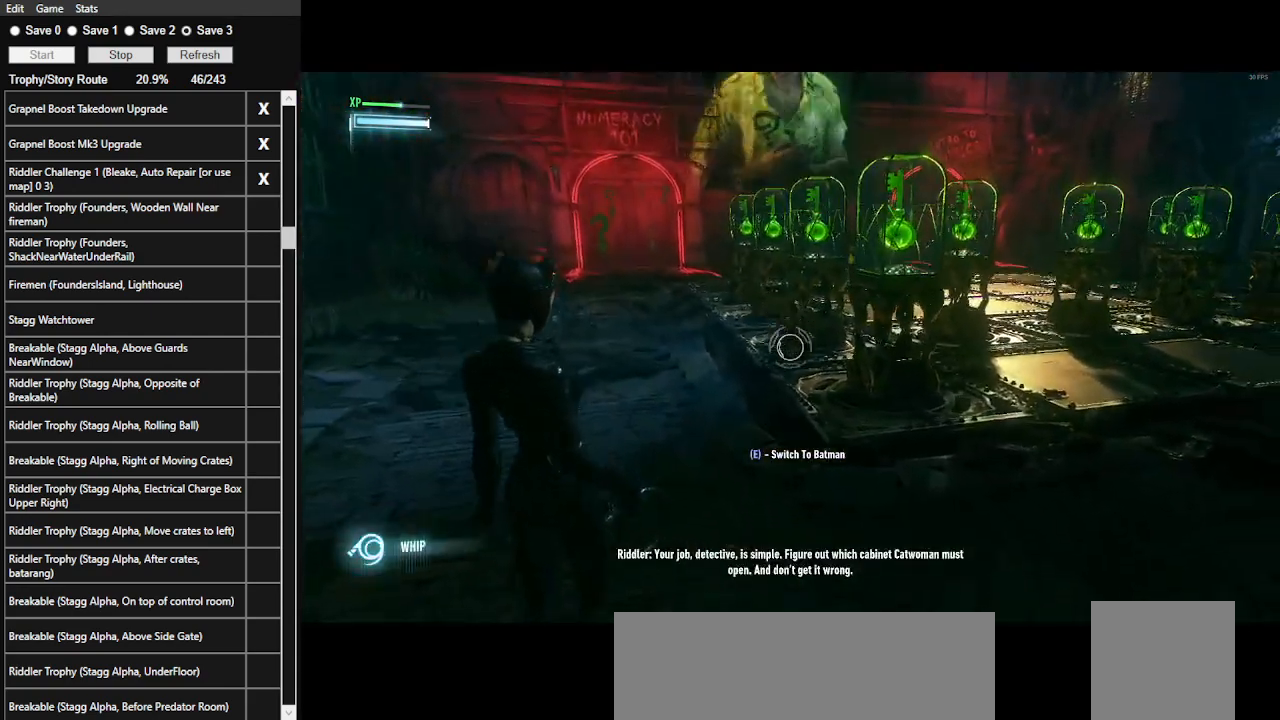
{"keys": [], "mouse": ["right"], "events": [[166, "z", "down"], [300, "z", "up"]]}
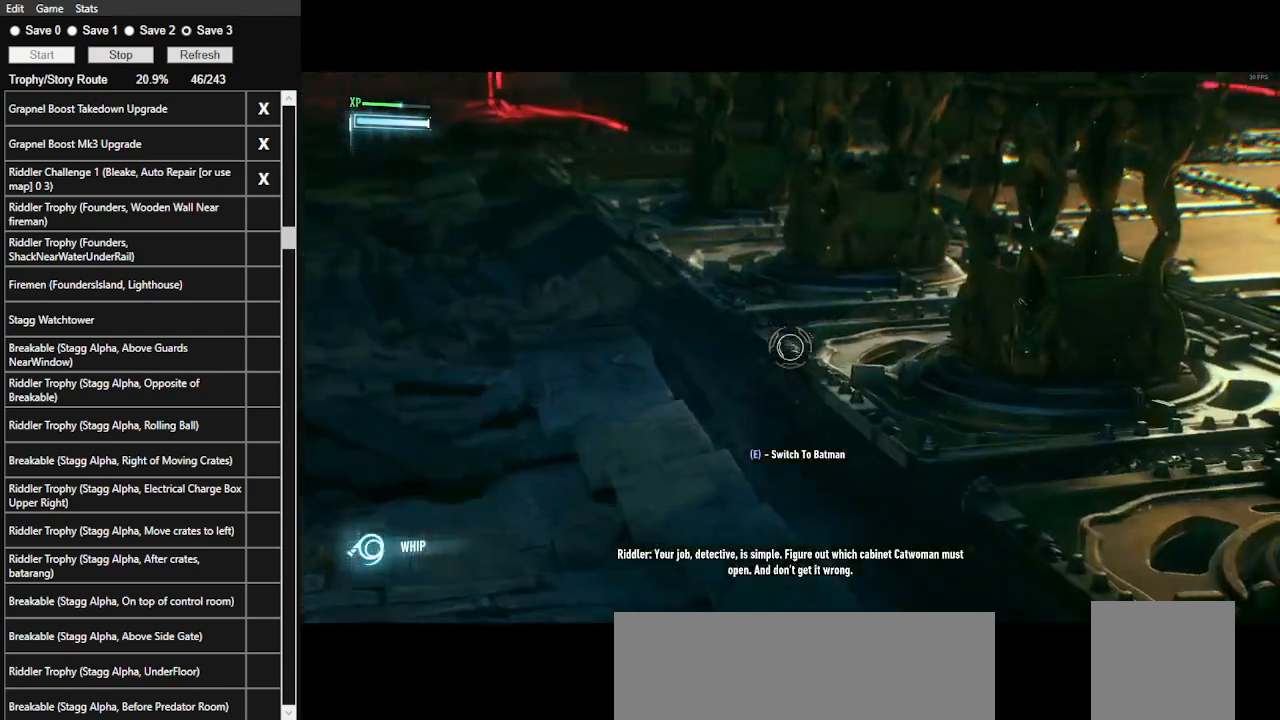
{"keys": [], "mouse": ["right"], "events": []}
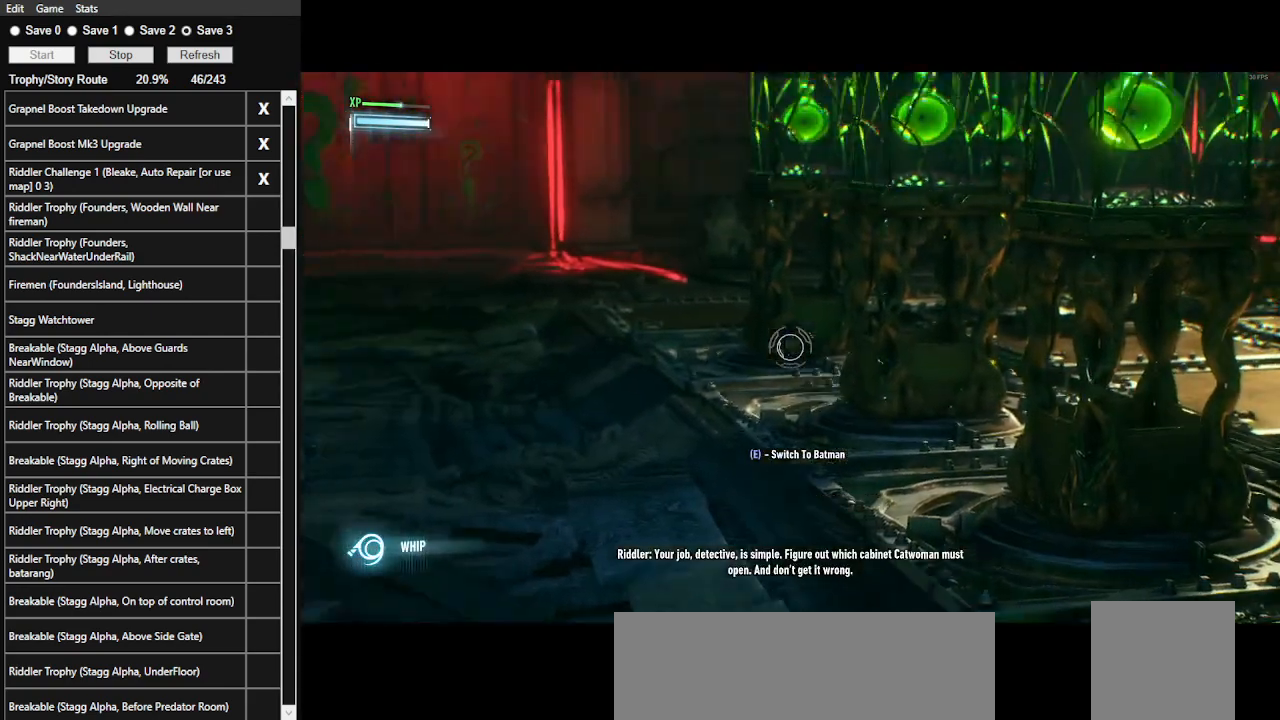
{"keys": [], "mouse": ["right"], "events": []}
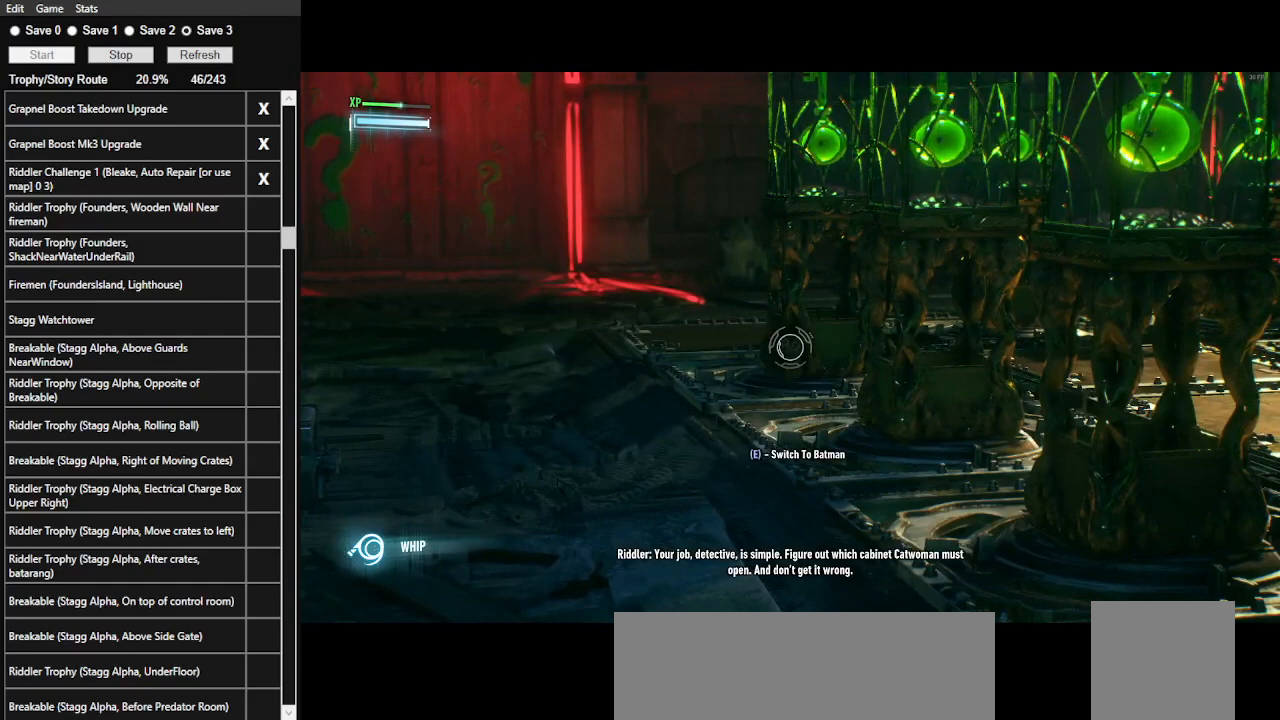
{"keys": [], "mouse": ["right"], "events": []}
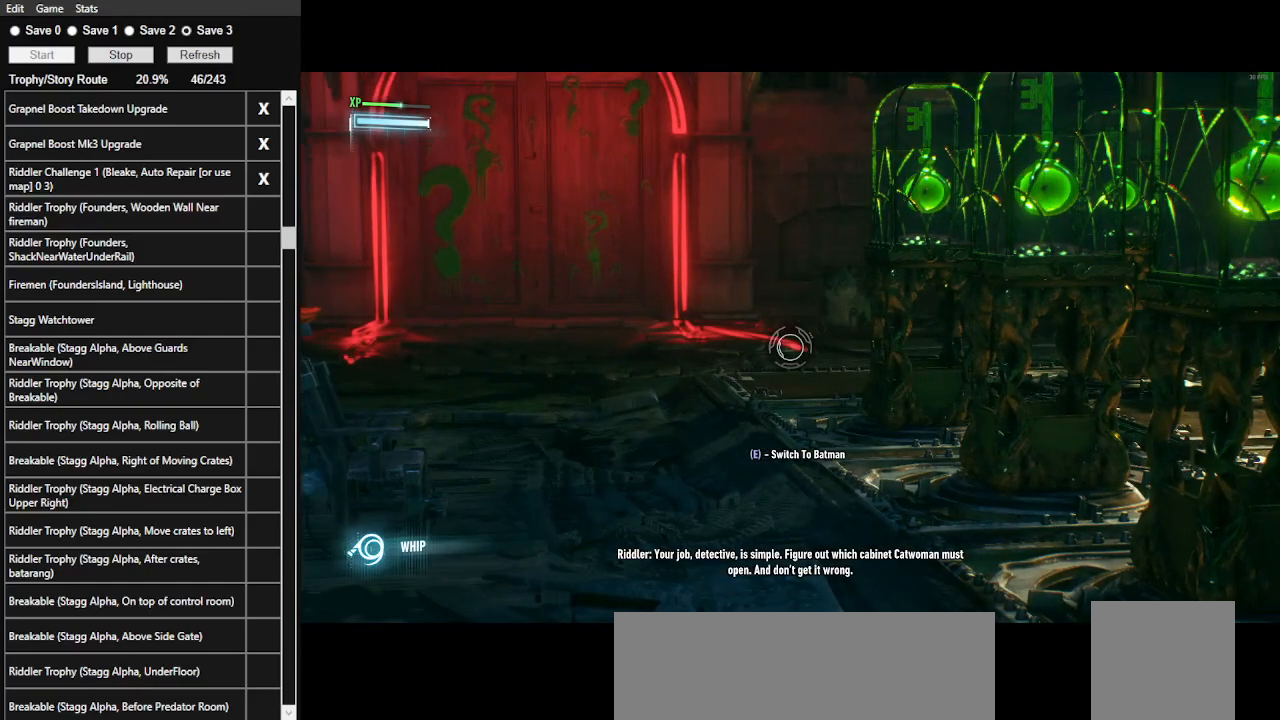
{"keys": ["d"], "mouse": ["right"], "events": [[66, "z", "down"], [166, "z", "up"], [400, "d", "down"]]}
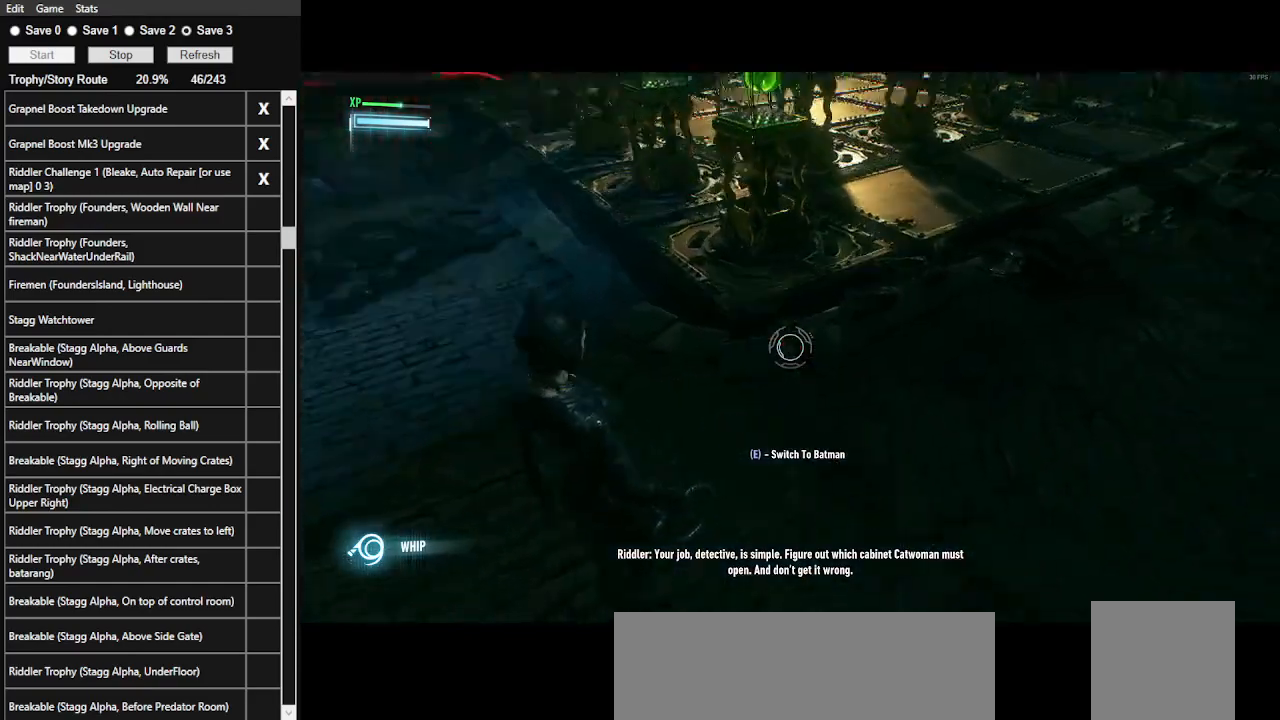
{"keys": ["d", "w"], "mouse": ["right"], "events": [[200, "w", "down"]]}
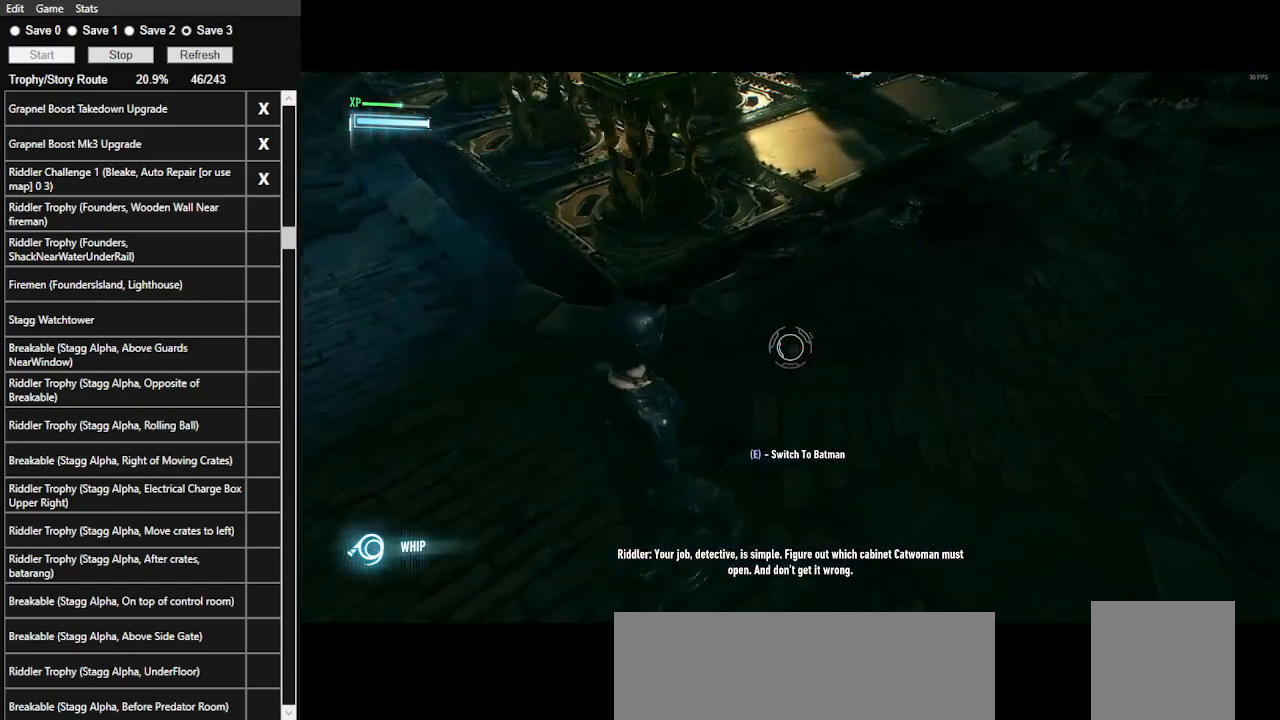
{"keys": ["d"], "mouse": ["right"], "events": [[66, "w", "up"]]}
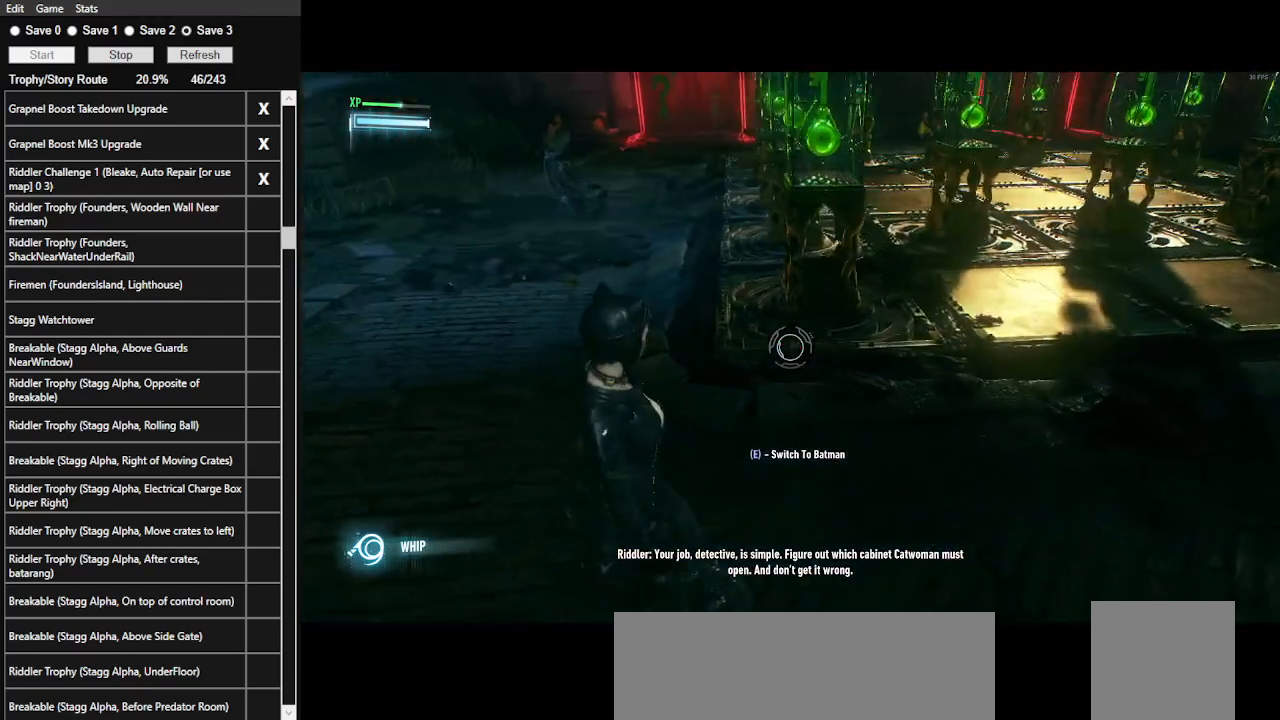
{"keys": [], "mouse": ["right"], "events": [[400, "d", "up"]]}
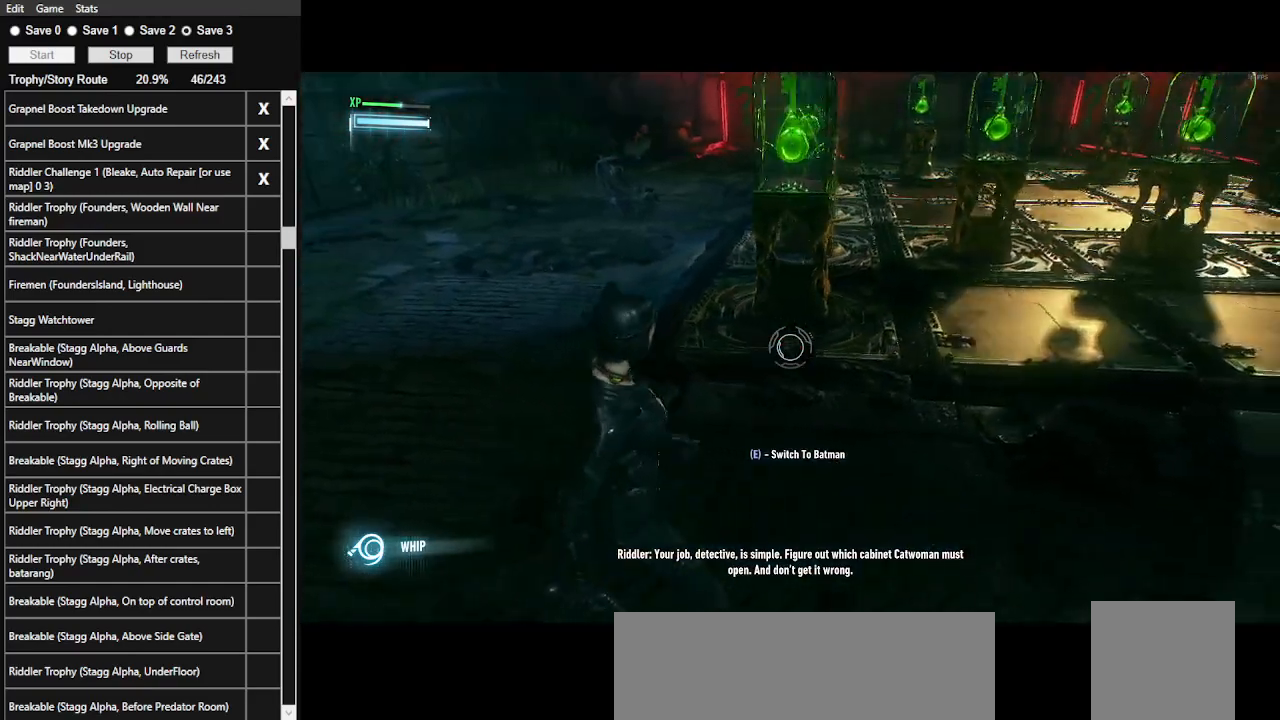
{"keys": [], "mouse": ["right"], "events": []}
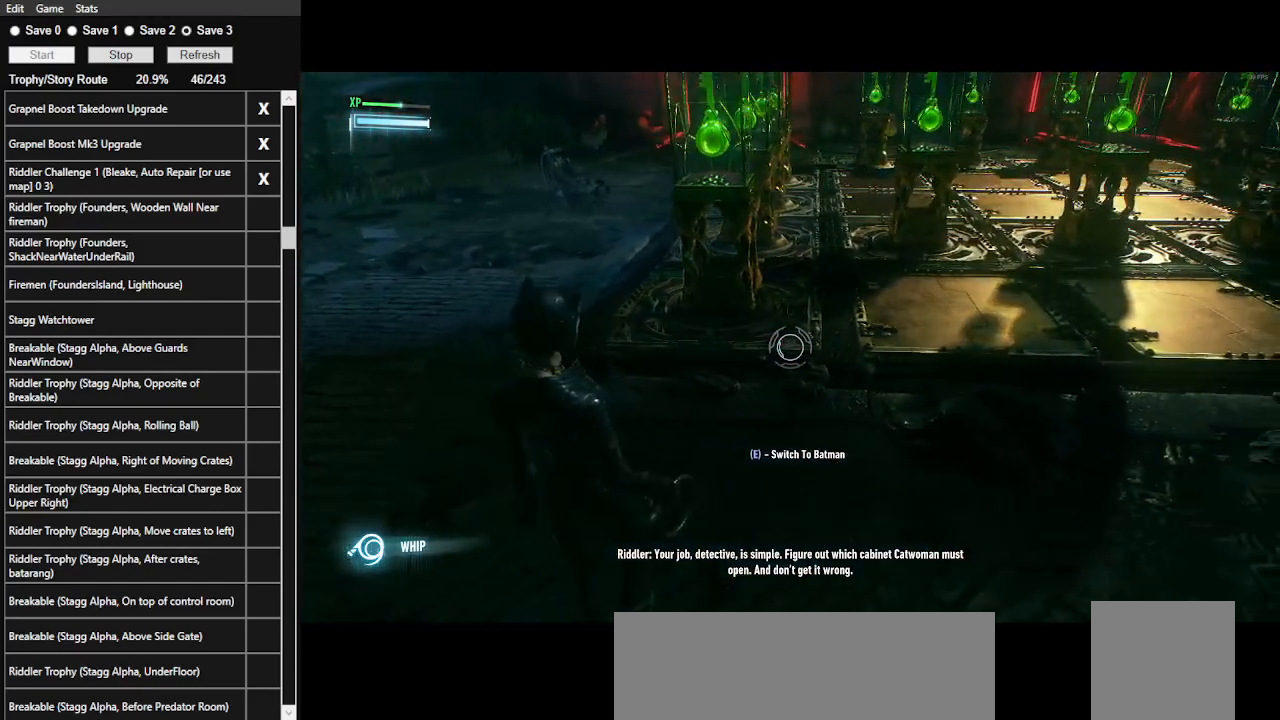
{"keys": [], "mouse": ["right"], "events": []}
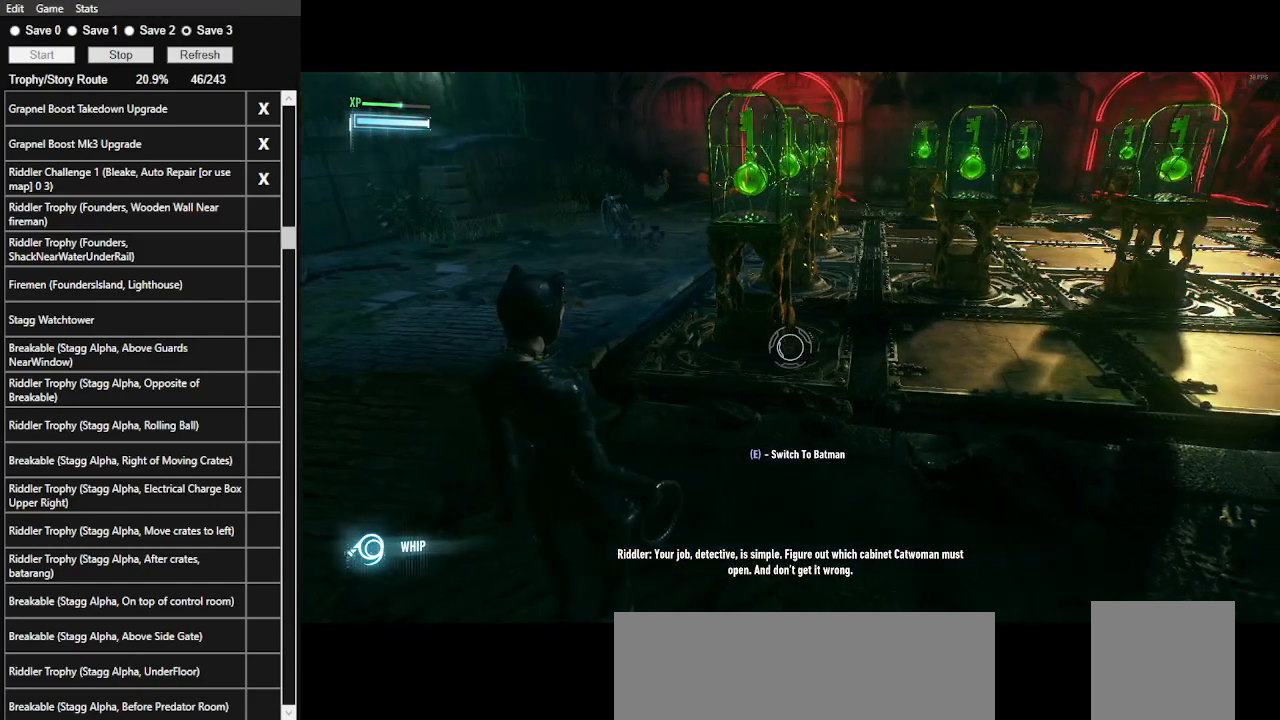
{"keys": [], "mouse": ["right"], "events": []}
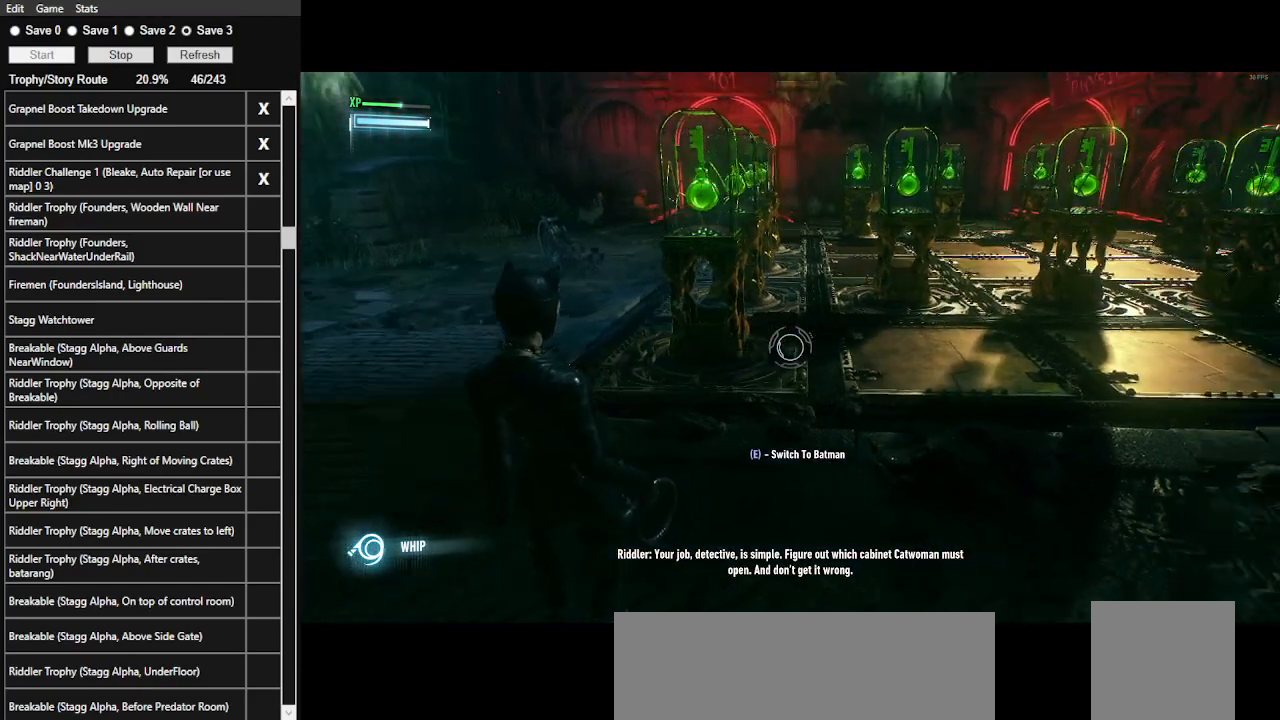
{"keys": [], "mouse": ["right"], "events": []}
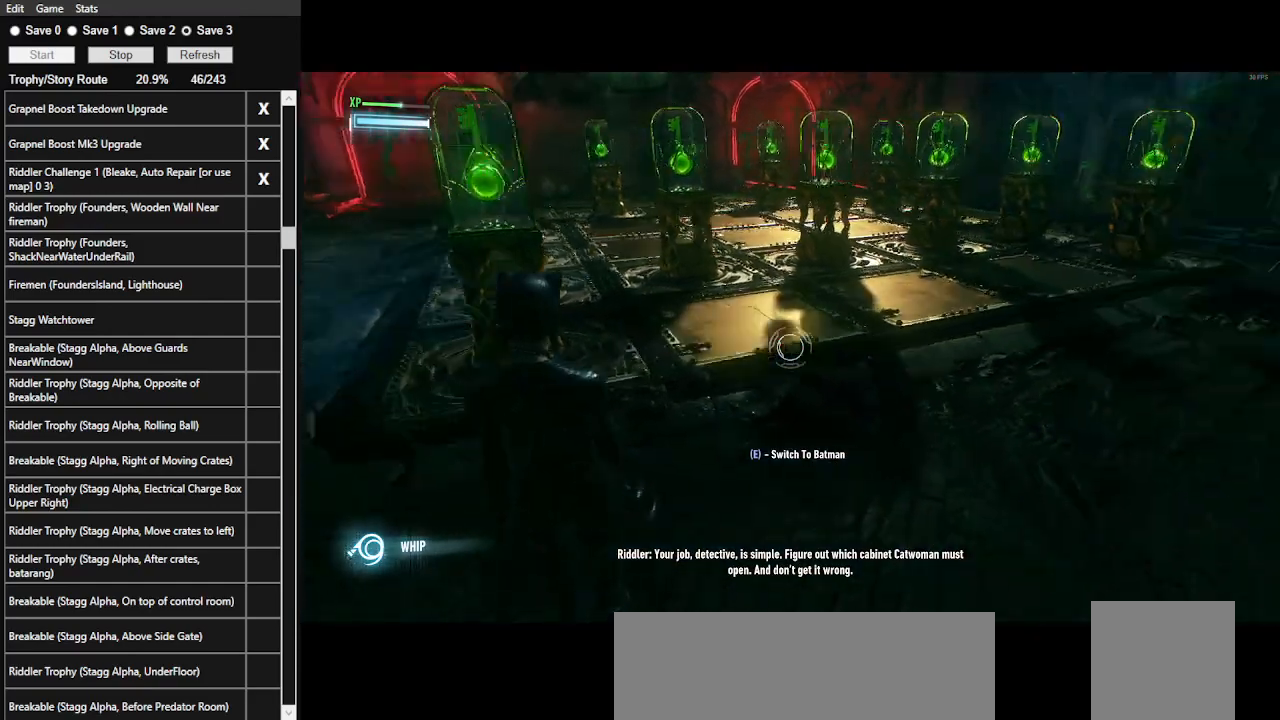
{"keys": ["d"], "mouse": ["right"], "events": [[466, "d", "down"]]}
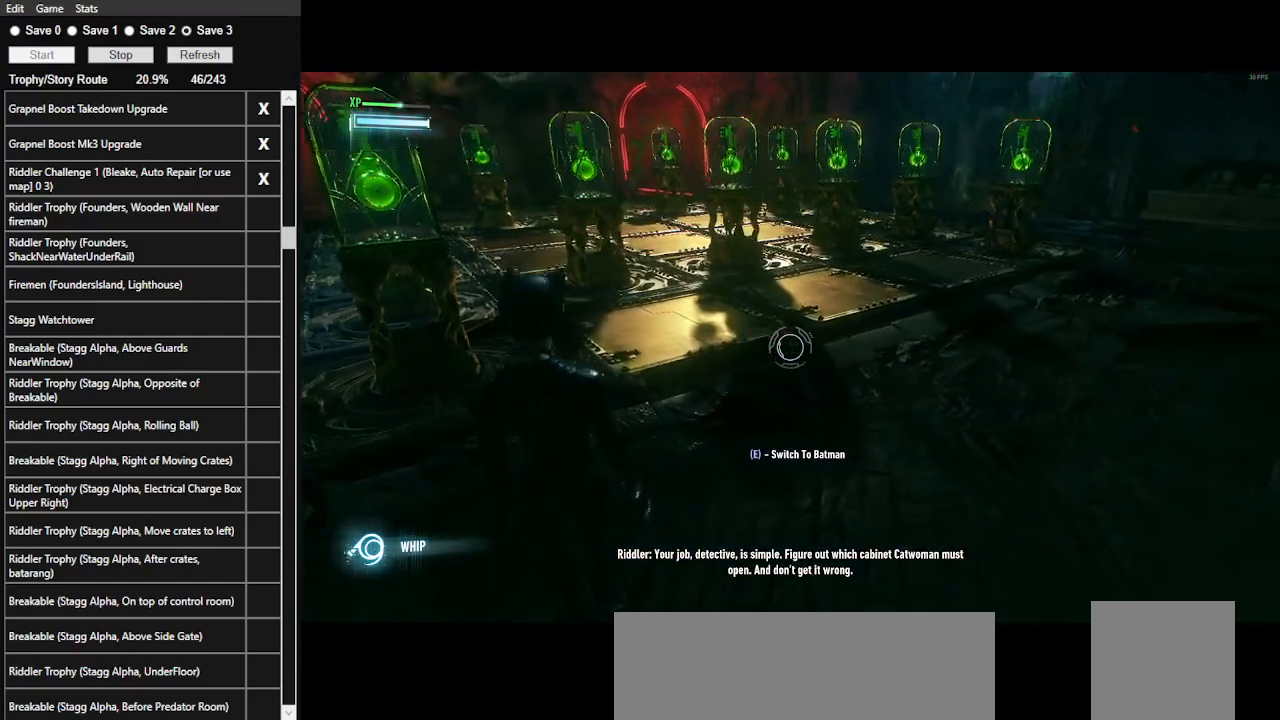
{"keys": [], "mouse": ["right"], "events": [[200, "d", "up"]]}
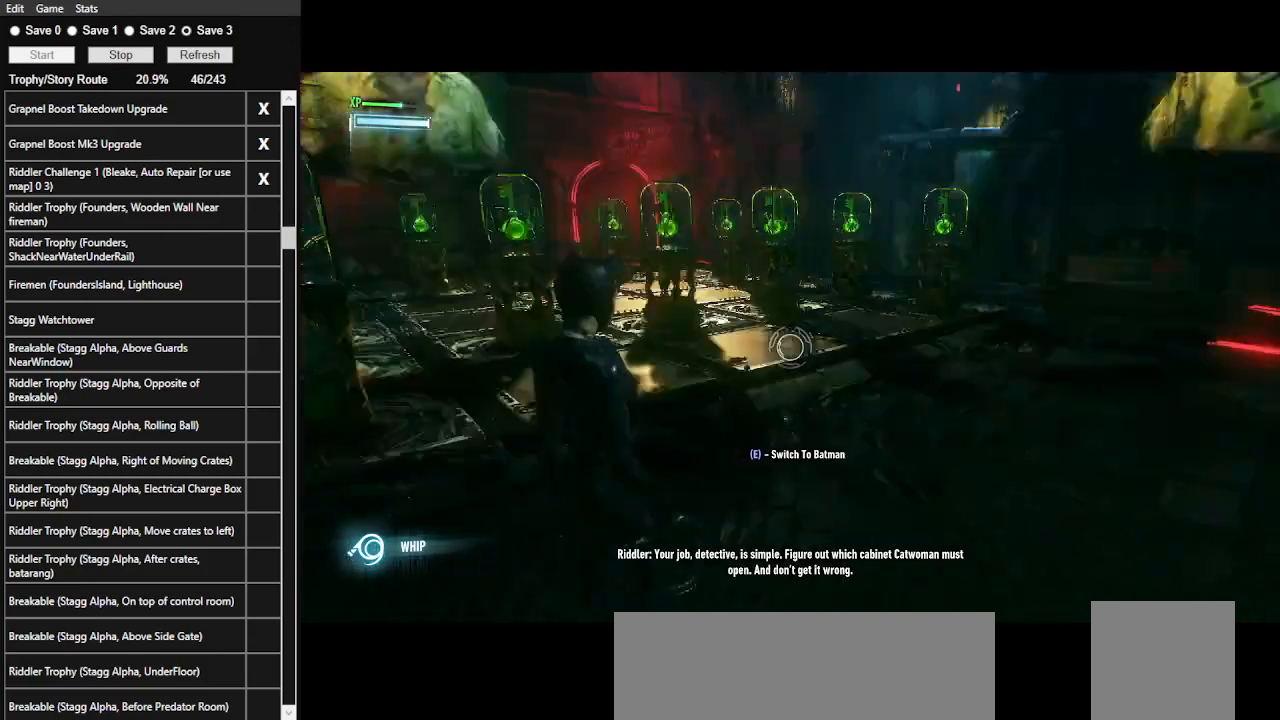
{"keys": [], "mouse": ["right"], "events": [[133, "a", "down"], [266, "a", "up"]]}
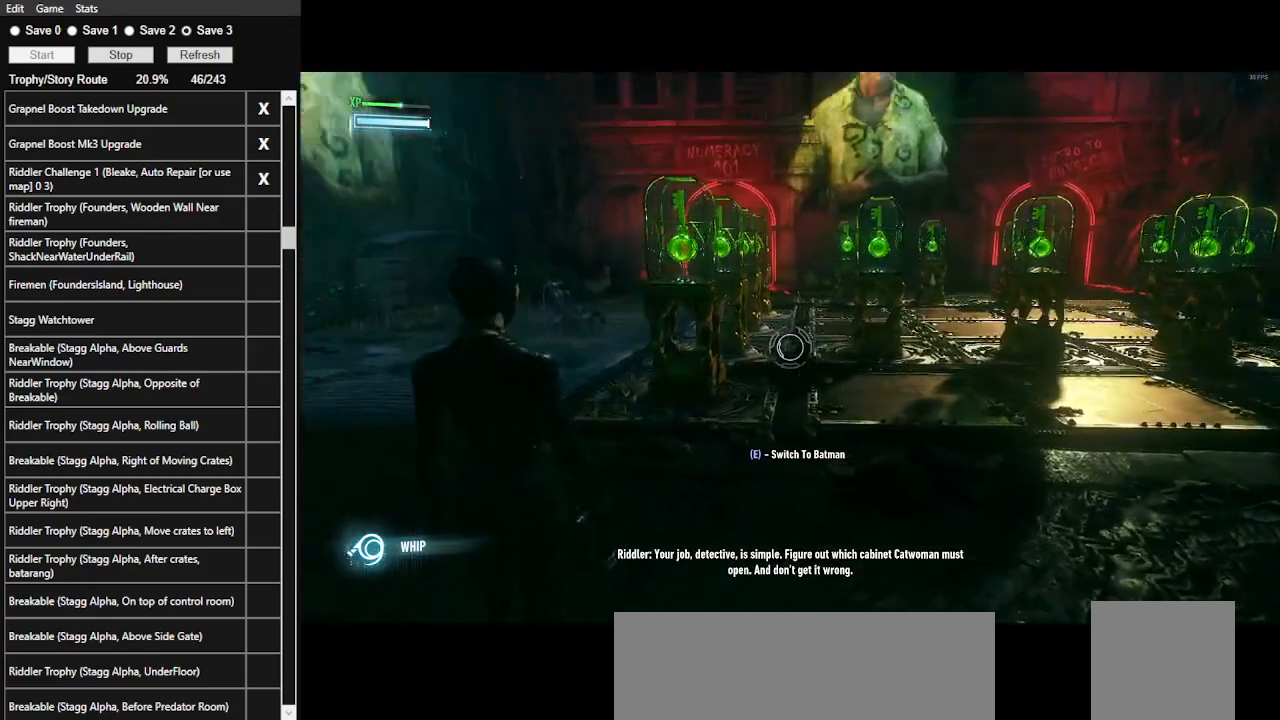
{"keys": [], "mouse": ["right"], "events": [[366, "d", "down"], [500, "d", "up"]]}
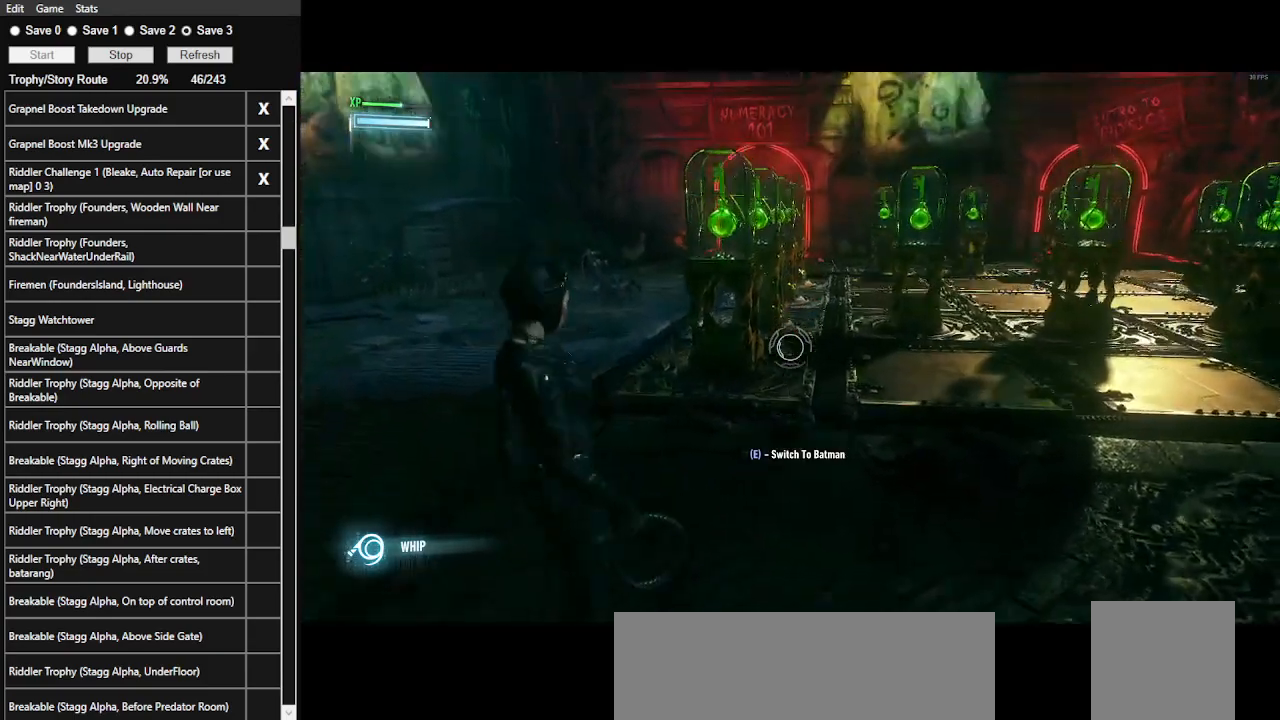
{"keys": [], "mouse": ["right"], "events": []}
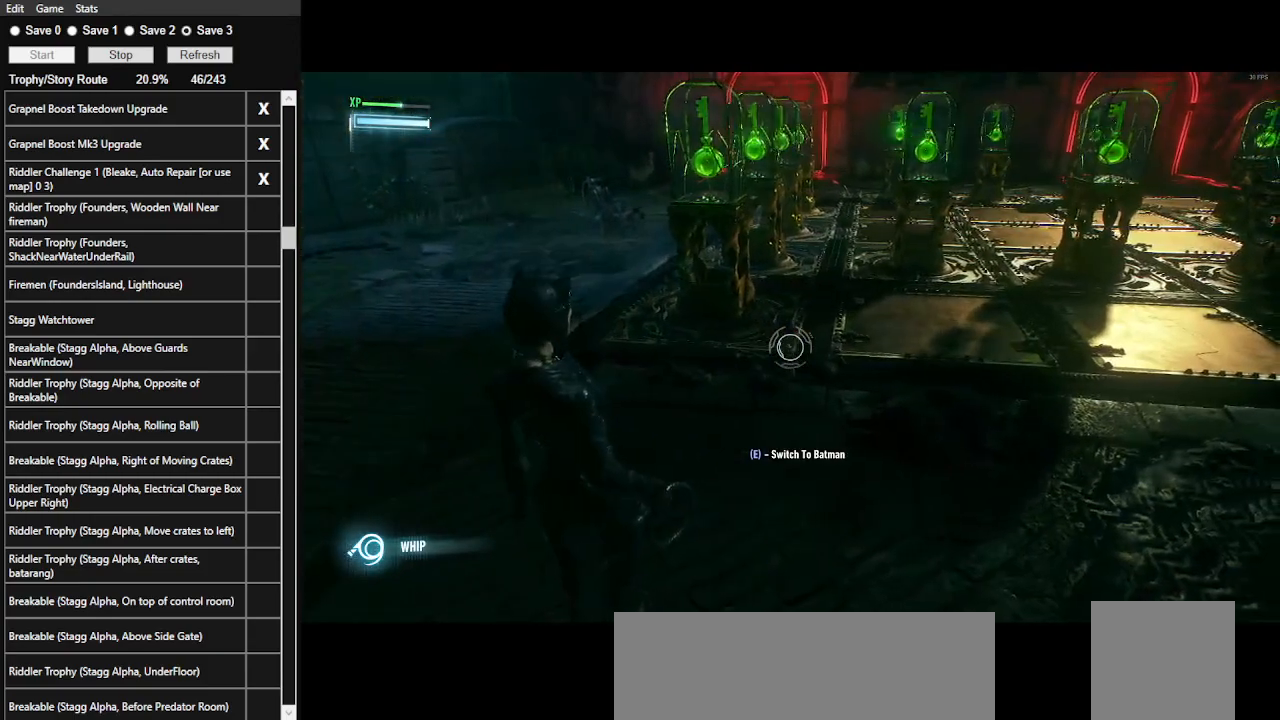
{"keys": [], "mouse": ["right"], "events": []}
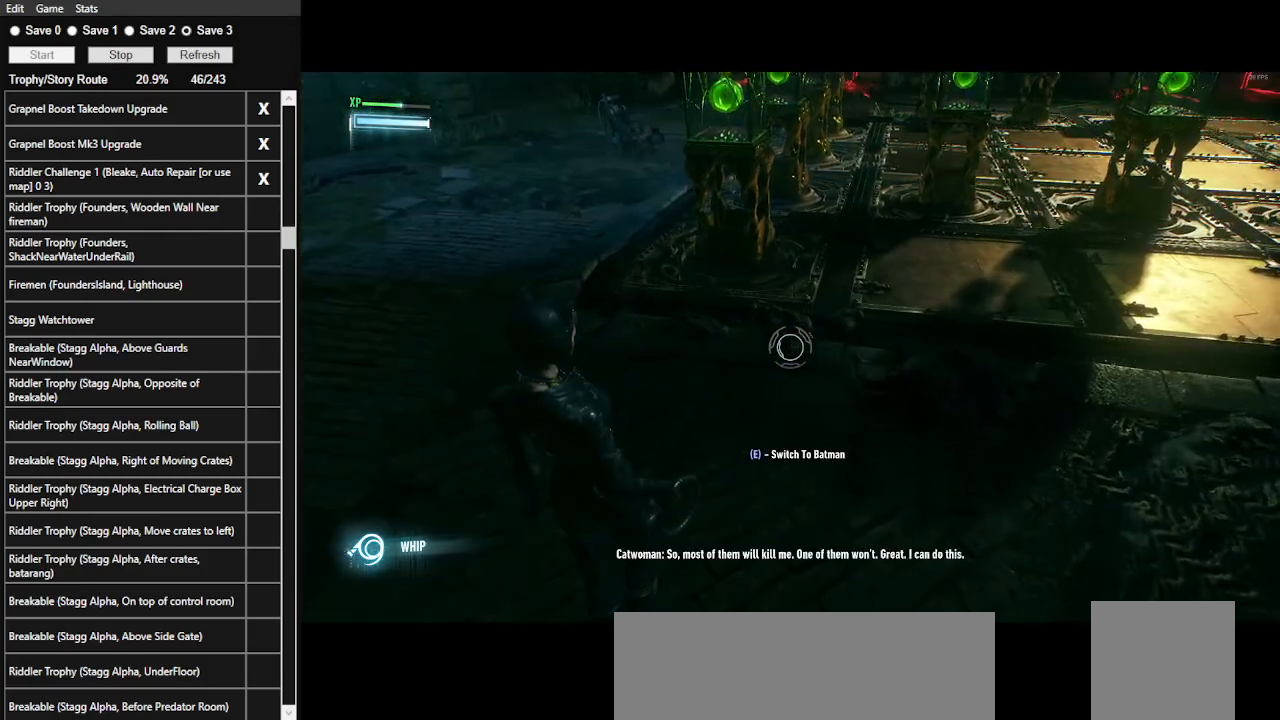
{"keys": [], "mouse": ["right"], "events": []}
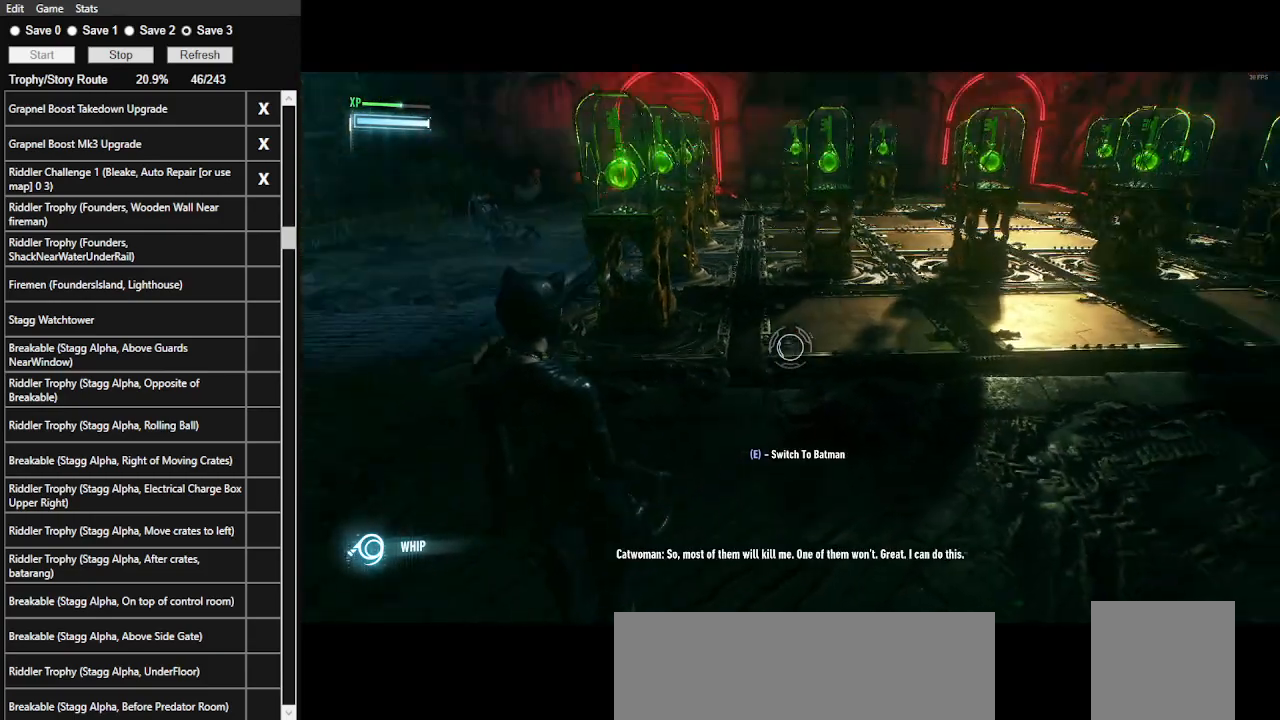
{"keys": [], "mouse": ["right"], "events": []}
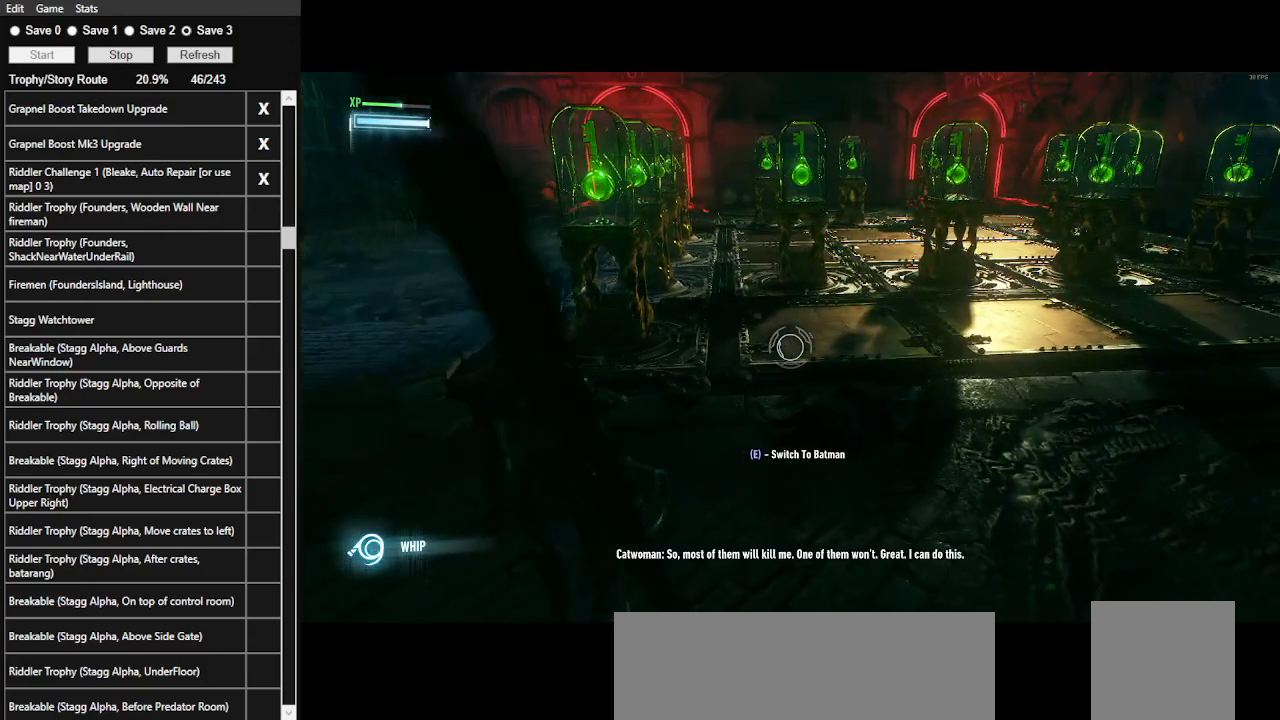
{"keys": [], "mouse": ["right"], "events": []}
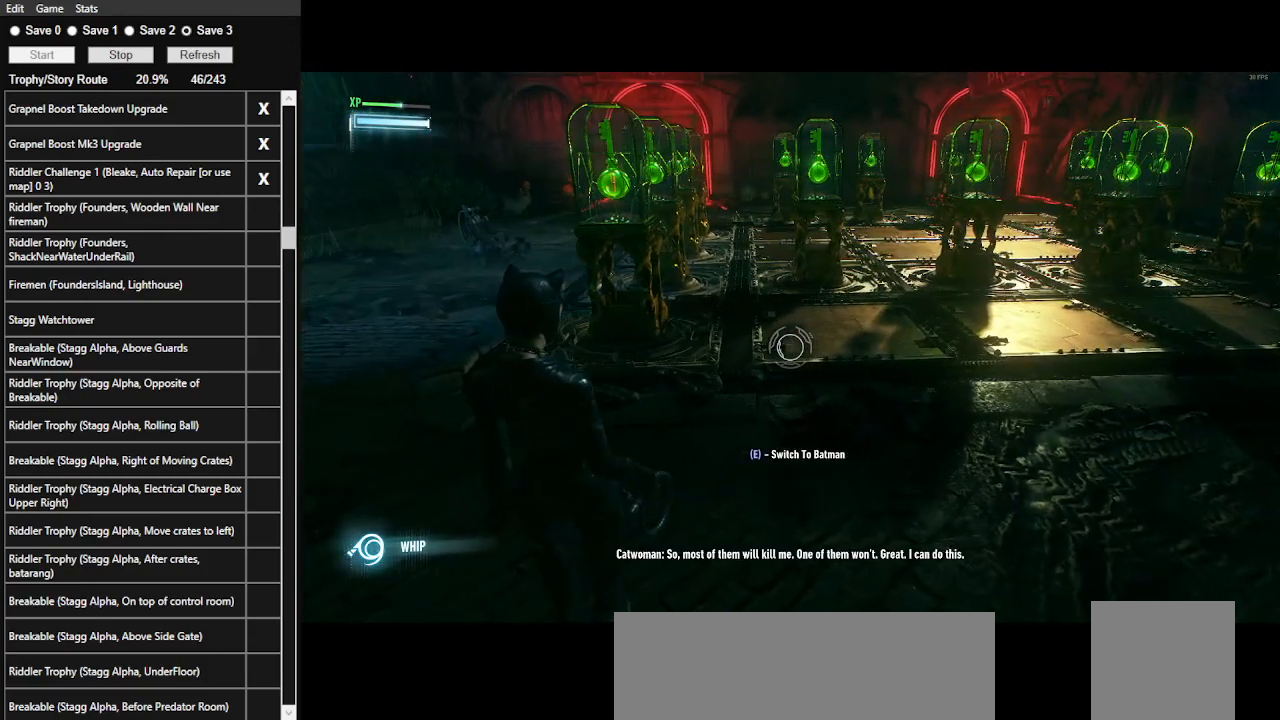
{"keys": [], "mouse": ["right"], "events": []}
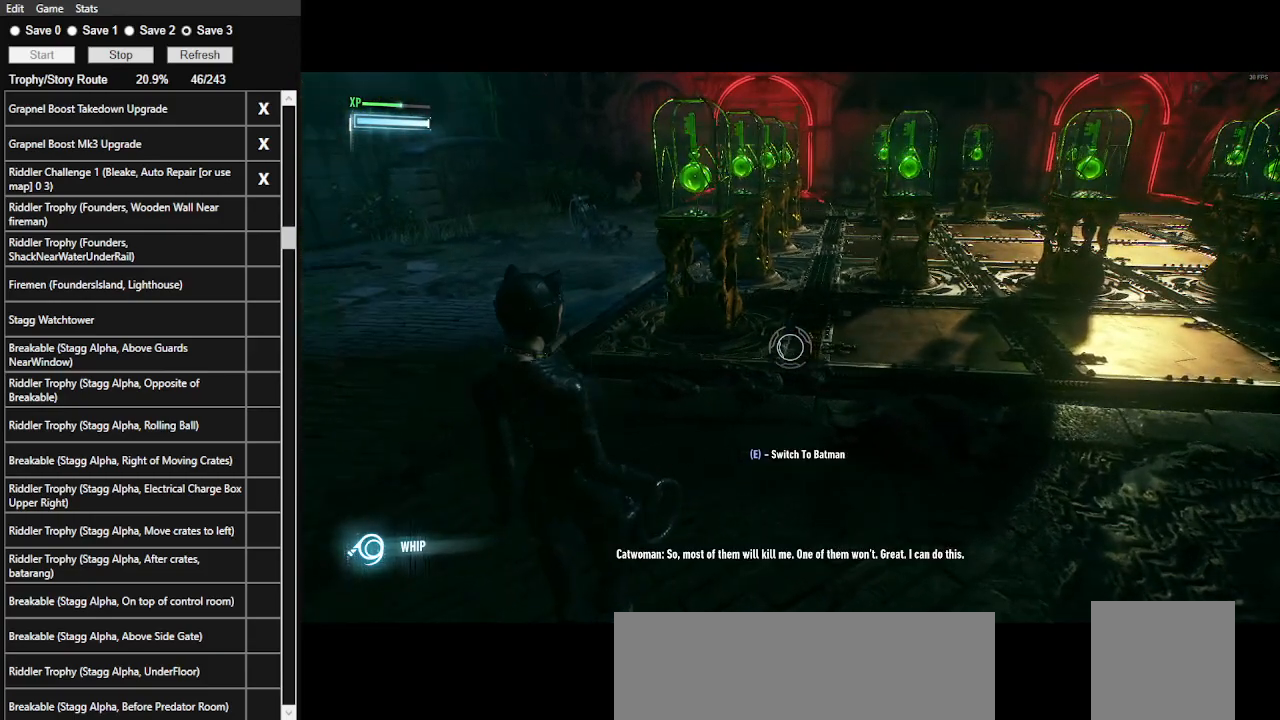
{"keys": [], "mouse": ["right"], "events": []}
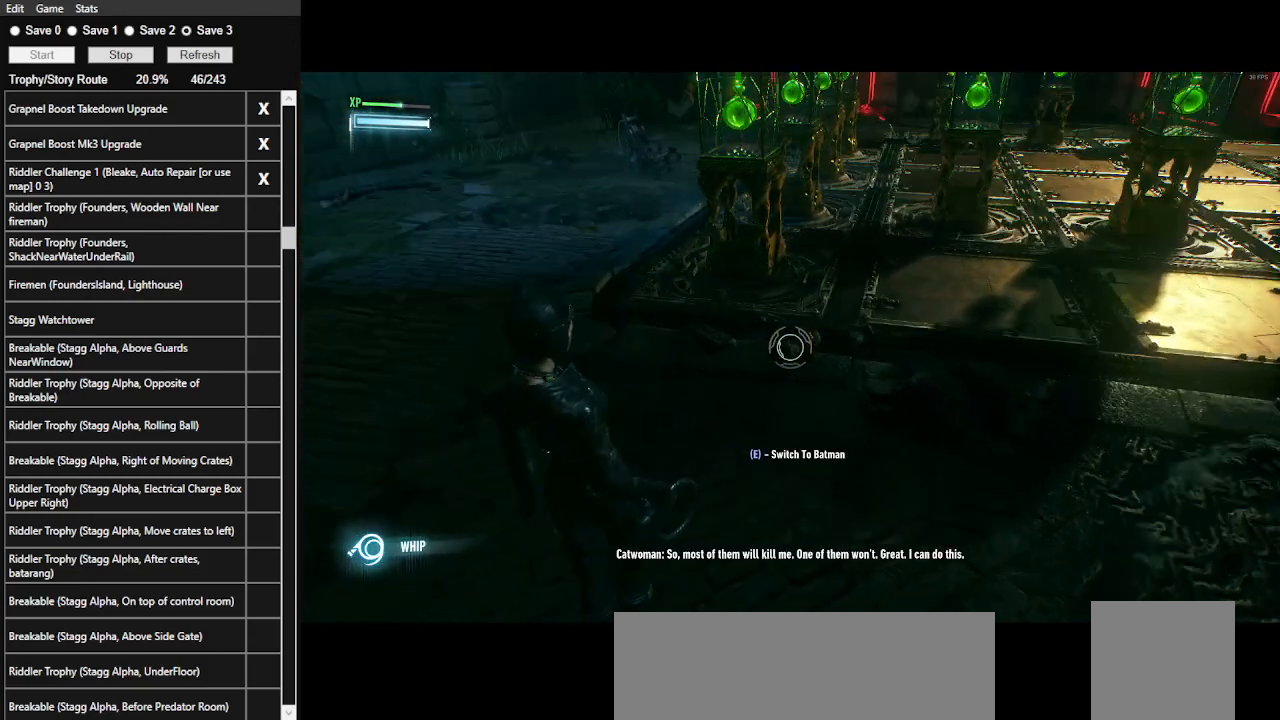
{"keys": [], "mouse": ["right"], "events": []}
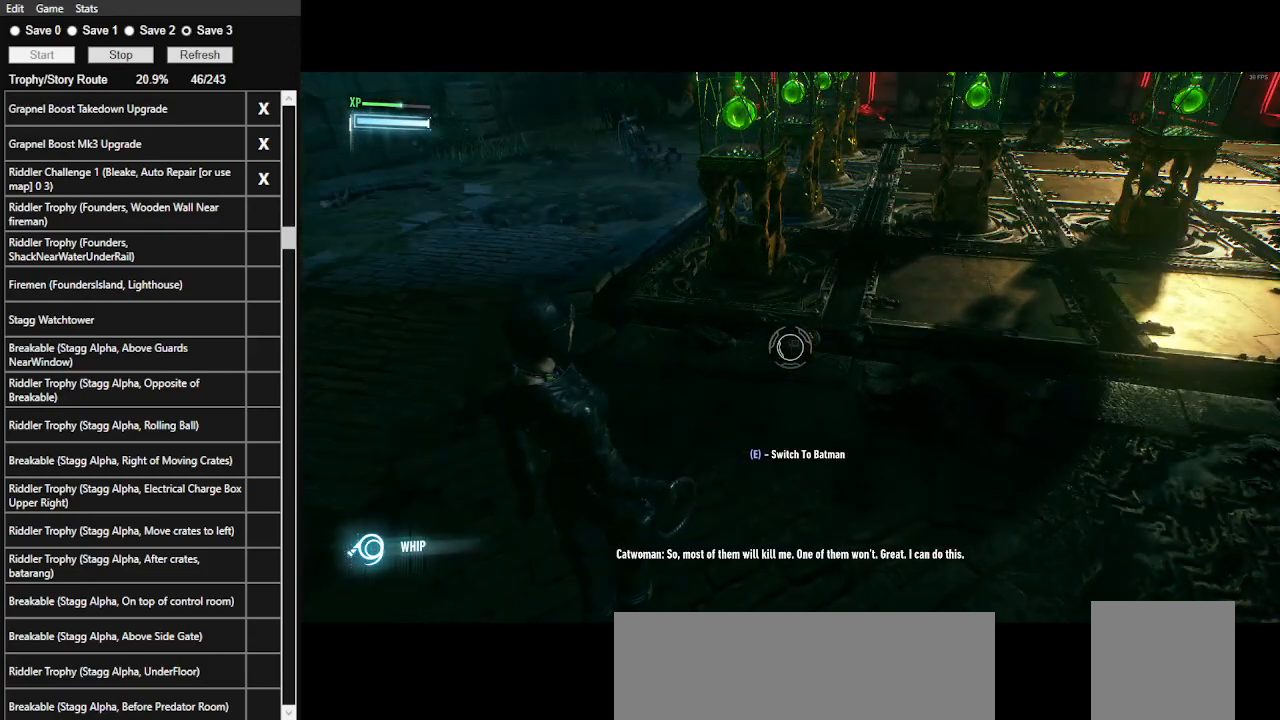
{"keys": [], "mouse": ["right"], "events": []}
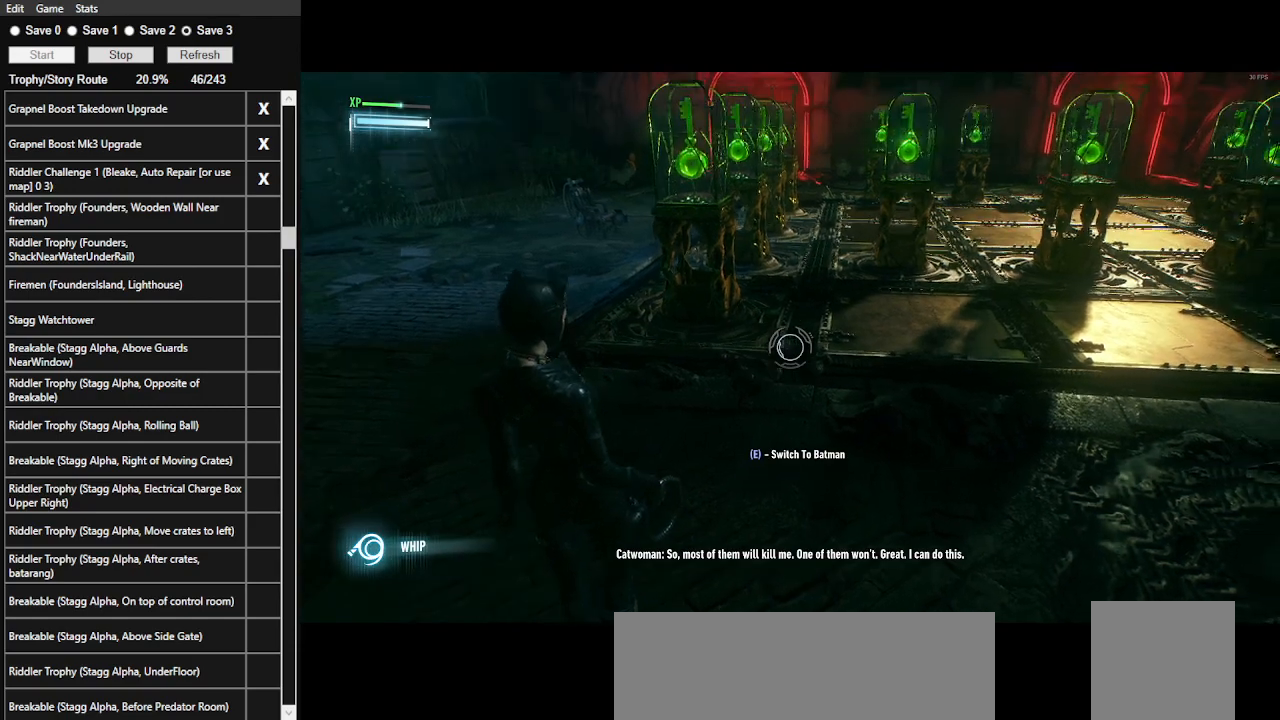
{"keys": [], "mouse": ["right"], "events": []}
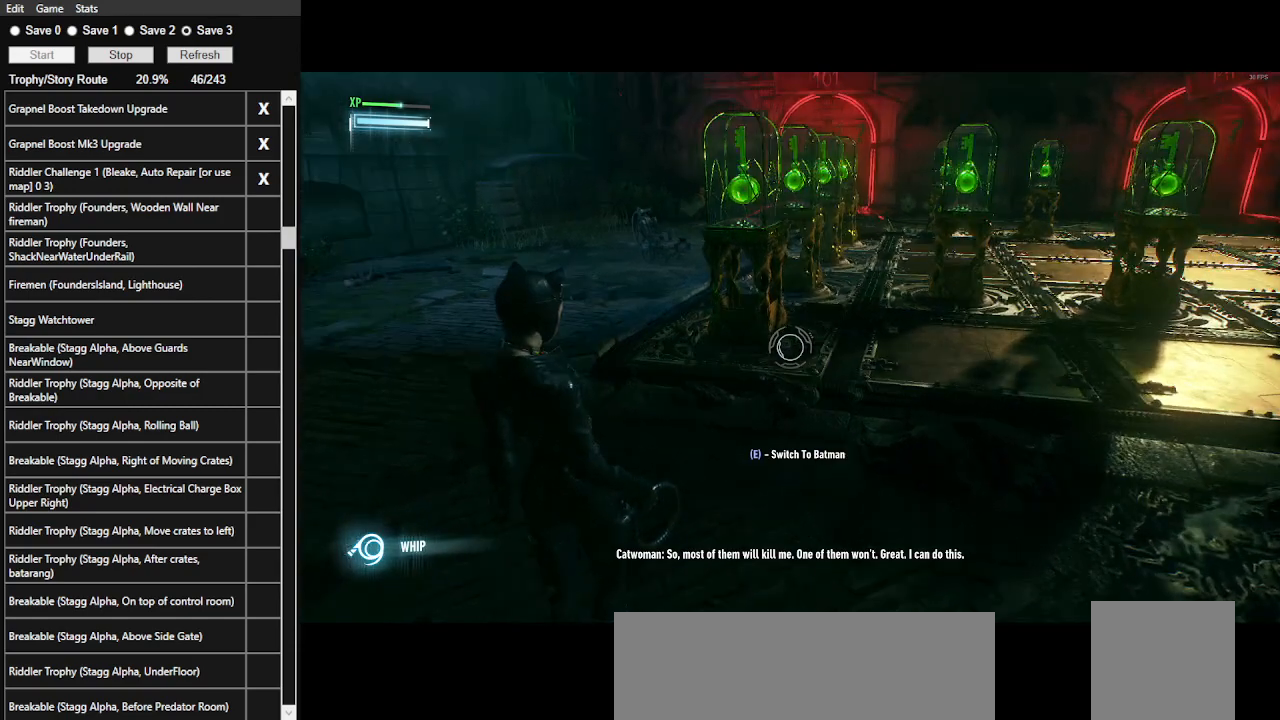
{"keys": [], "mouse": ["right"], "events": []}